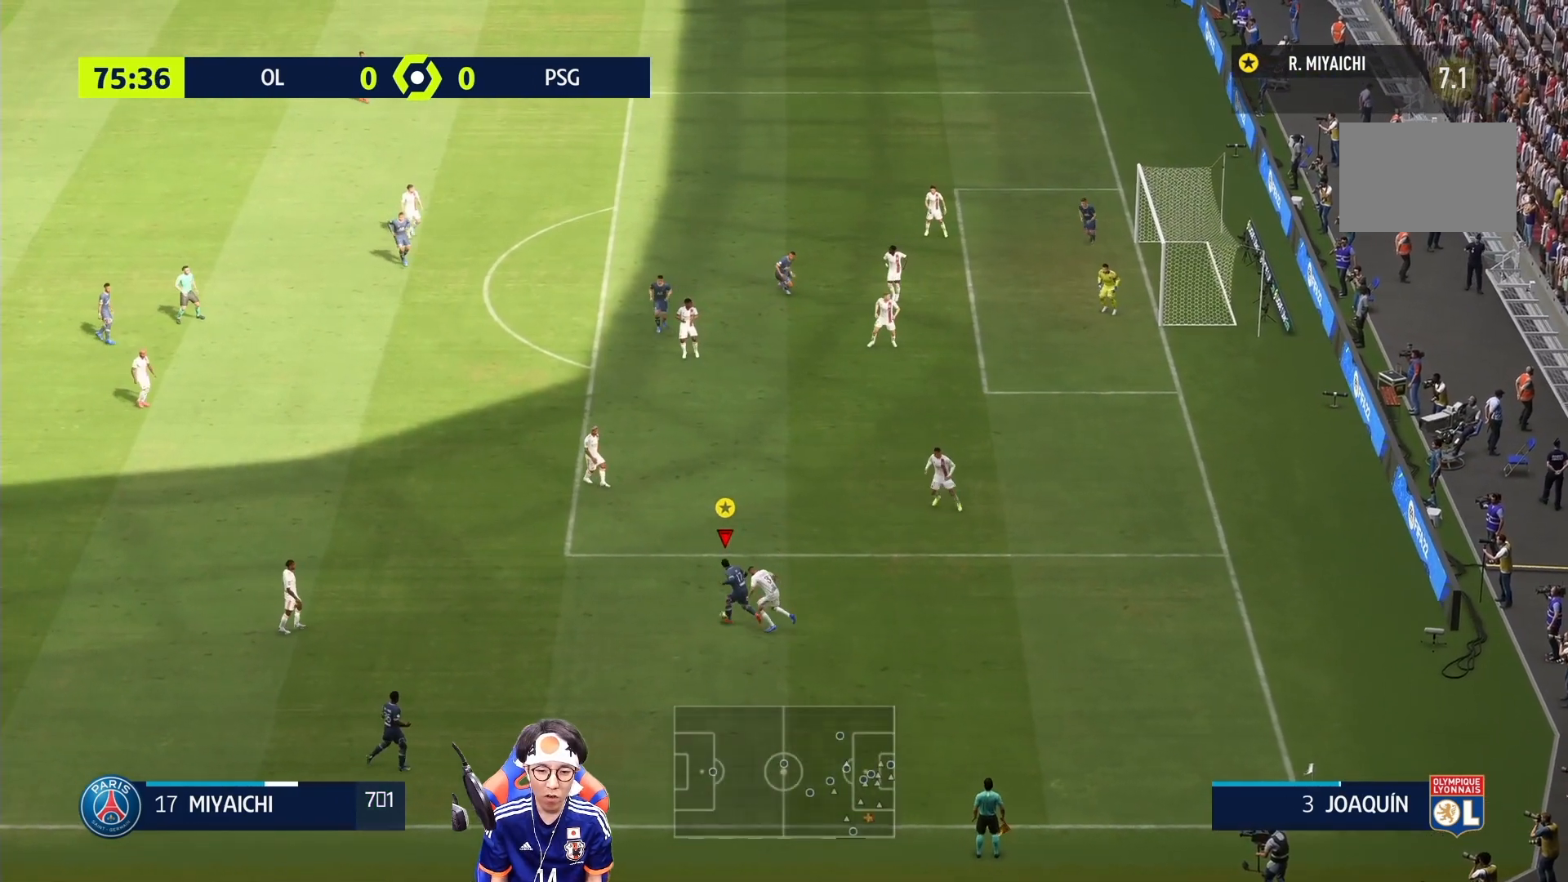
Gameplay with a controller (PlayStation layout); each line is a JSON object with the inputs held at the frame after it. "events" lists button and stick changes between this image and that frame as [ms after this image, input, new state], when the widget could be followed in between. Not read: L3 R3.
{"buttons": ["R1"], "left_stick": "up-left", "right_stick": "center", "events": []}
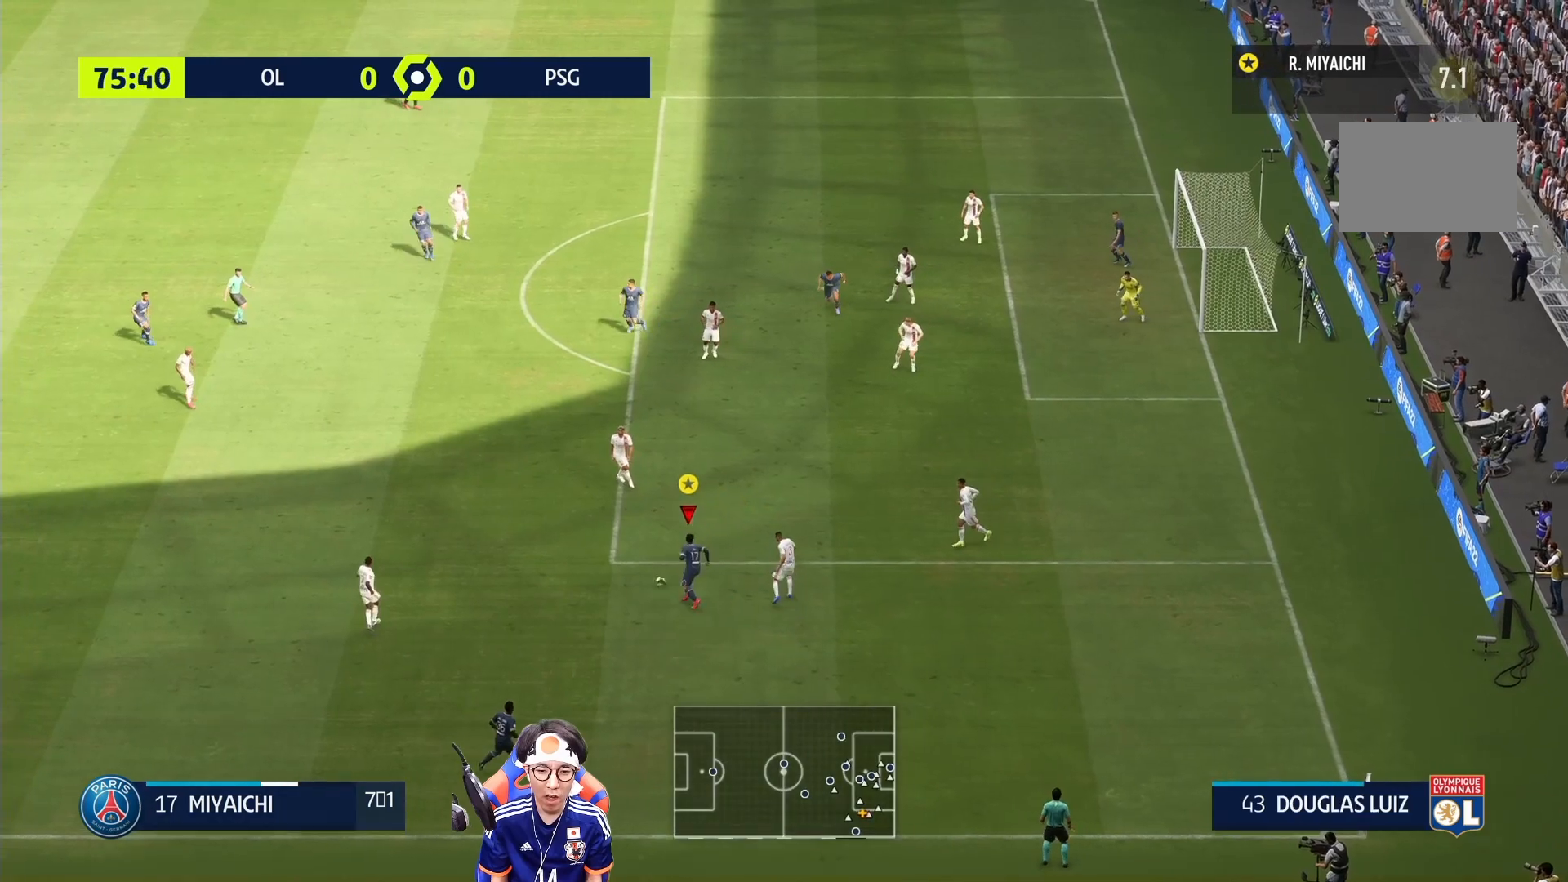
{"buttons": [], "left_stick": "up-left", "right_stick": "center", "events": [[250, "R1", "up"]]}
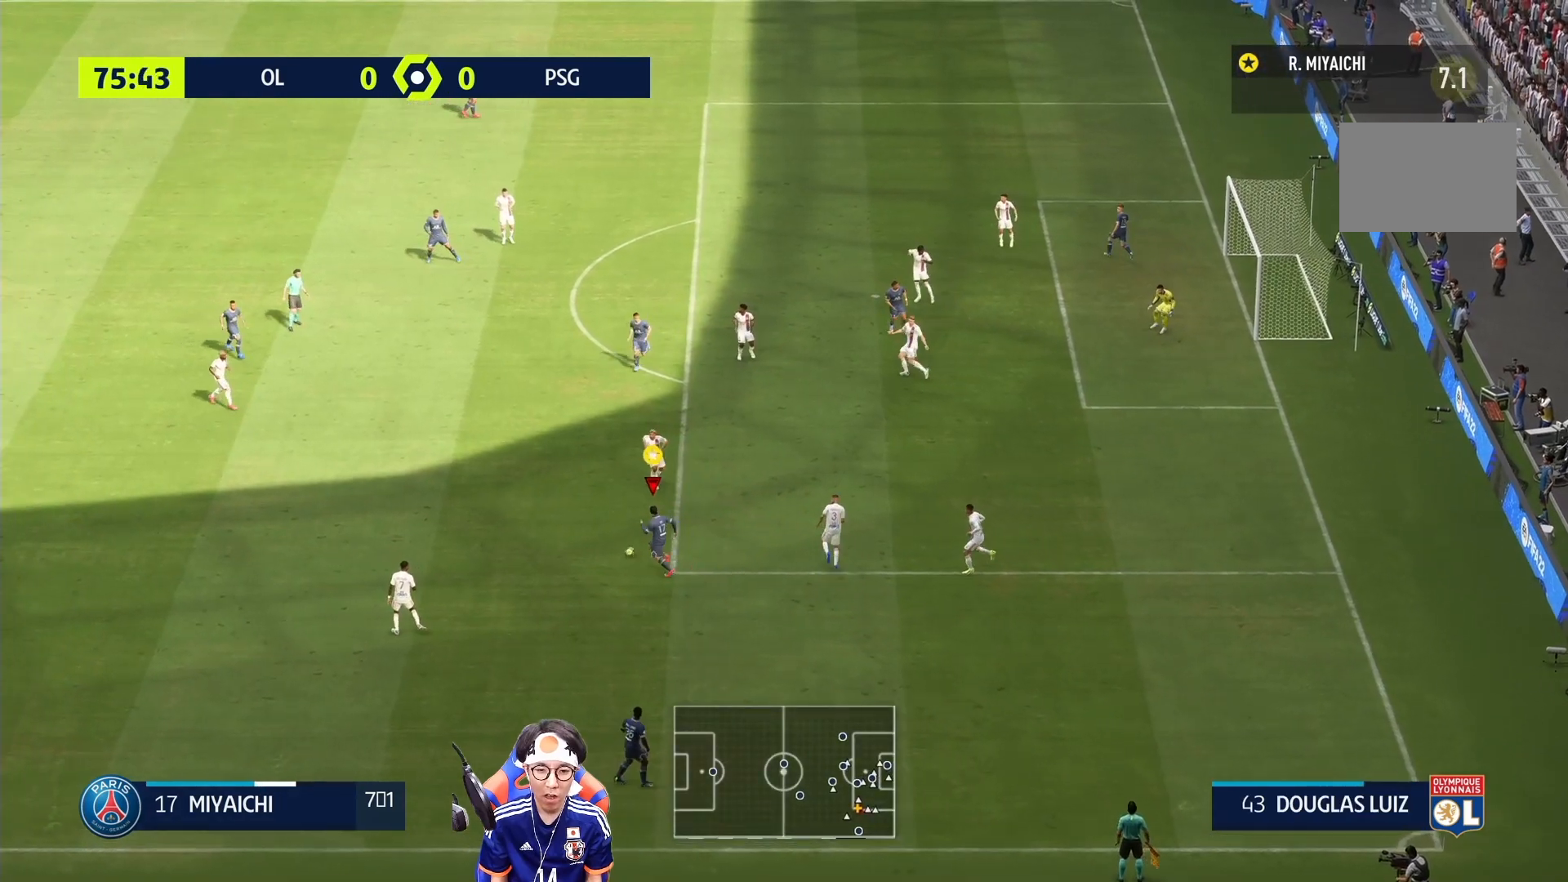
{"buttons": ["R1"], "left_stick": "up", "right_stick": "center", "events": [[50, "left_stick", "up"], [83, "R1", "down"]]}
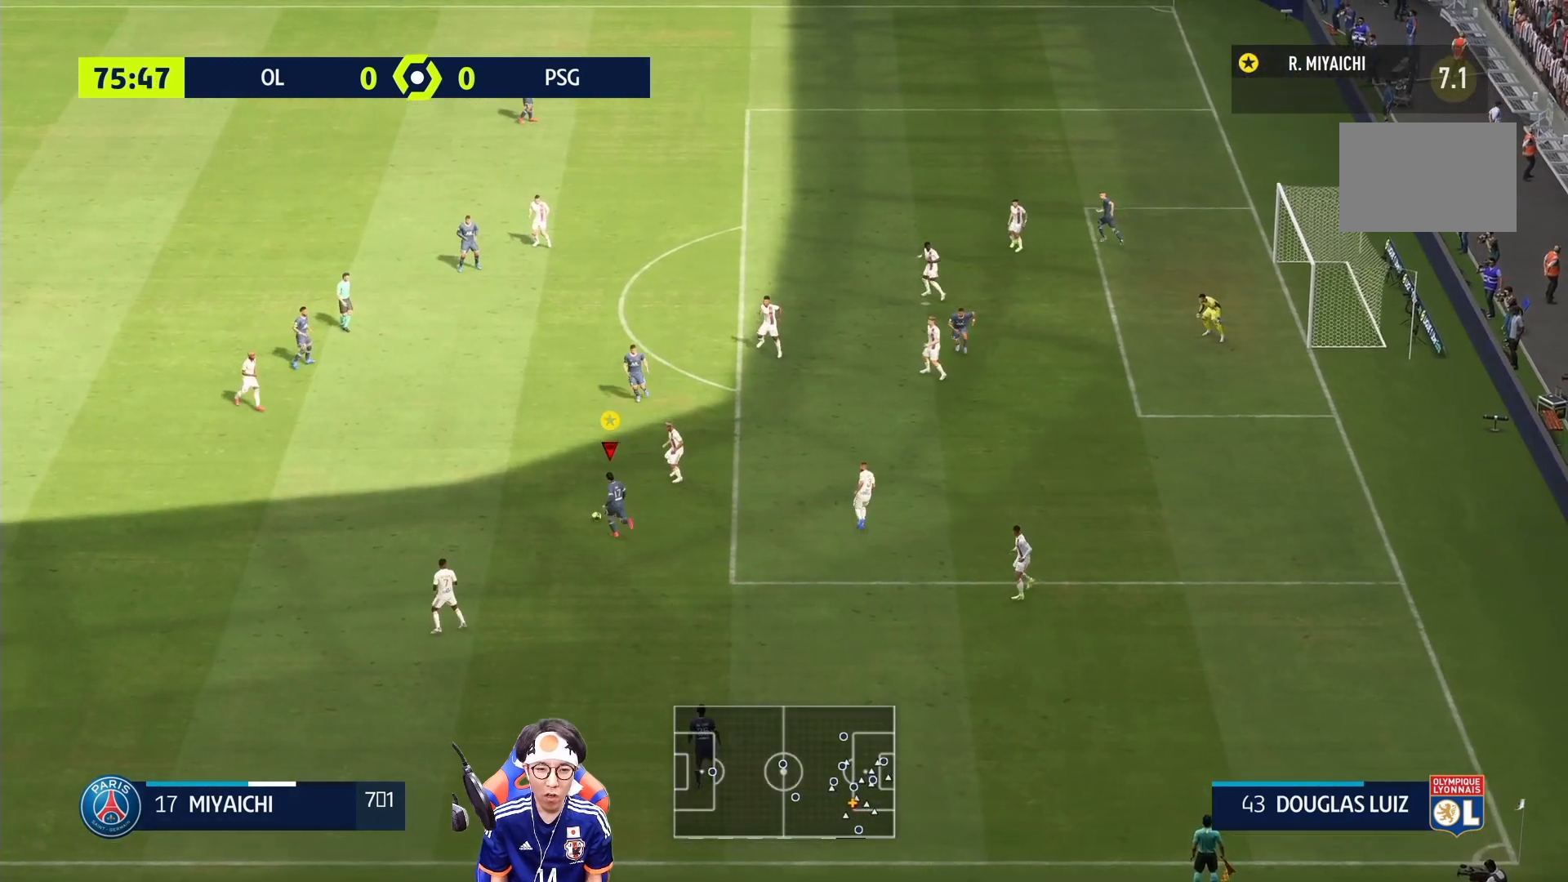
{"buttons": [], "left_stick": "up", "right_stick": "center", "events": [[317, "R1", "up"]]}
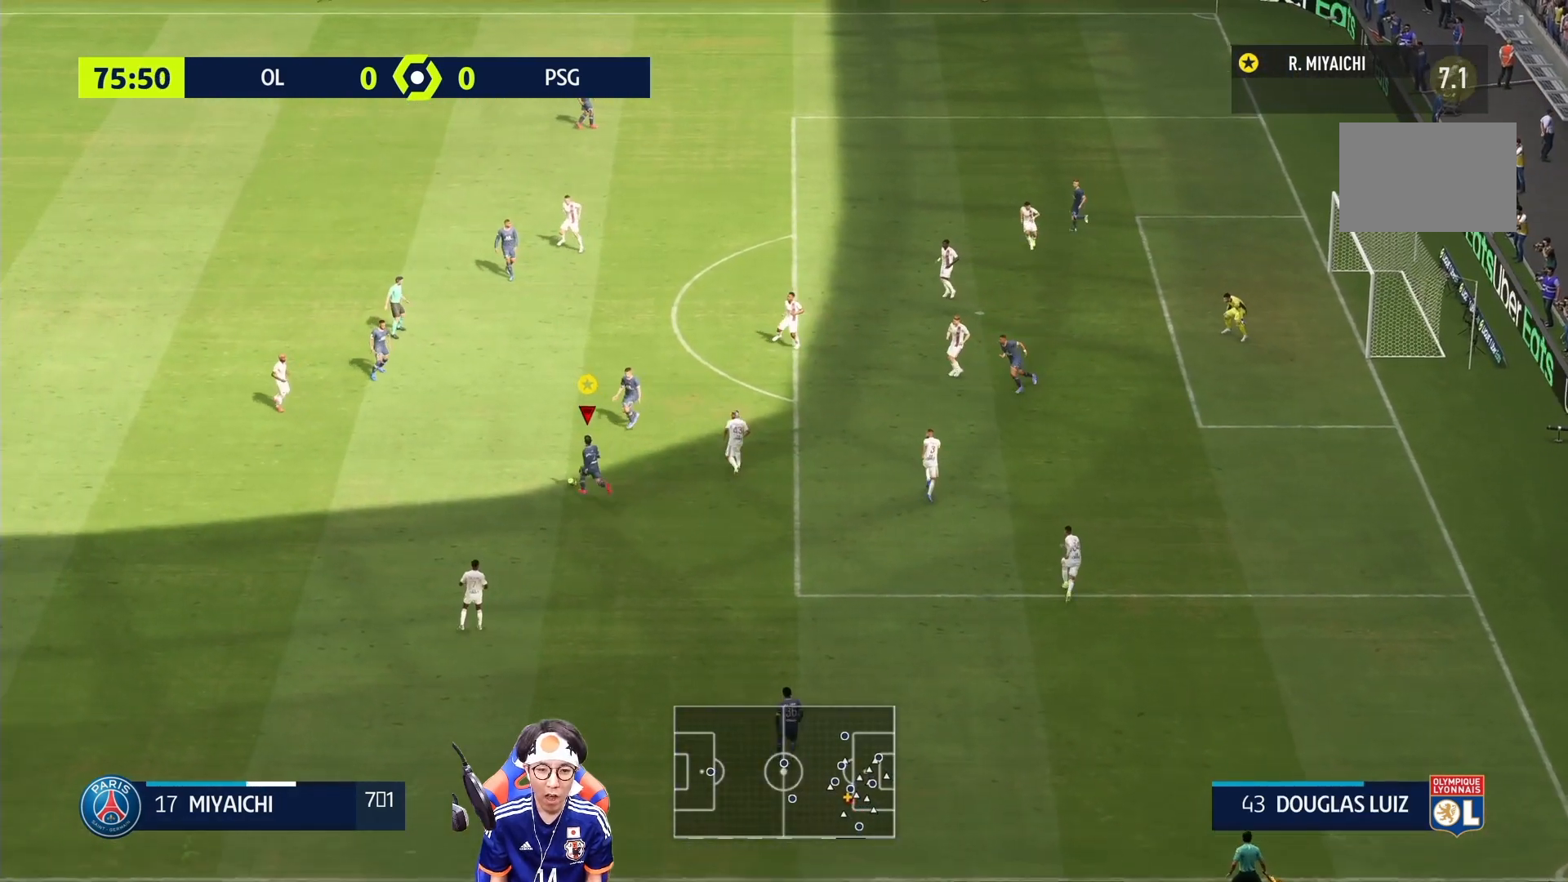
{"buttons": [], "left_stick": "up-right", "right_stick": "center", "events": [[67, "left_stick", "up-right"]]}
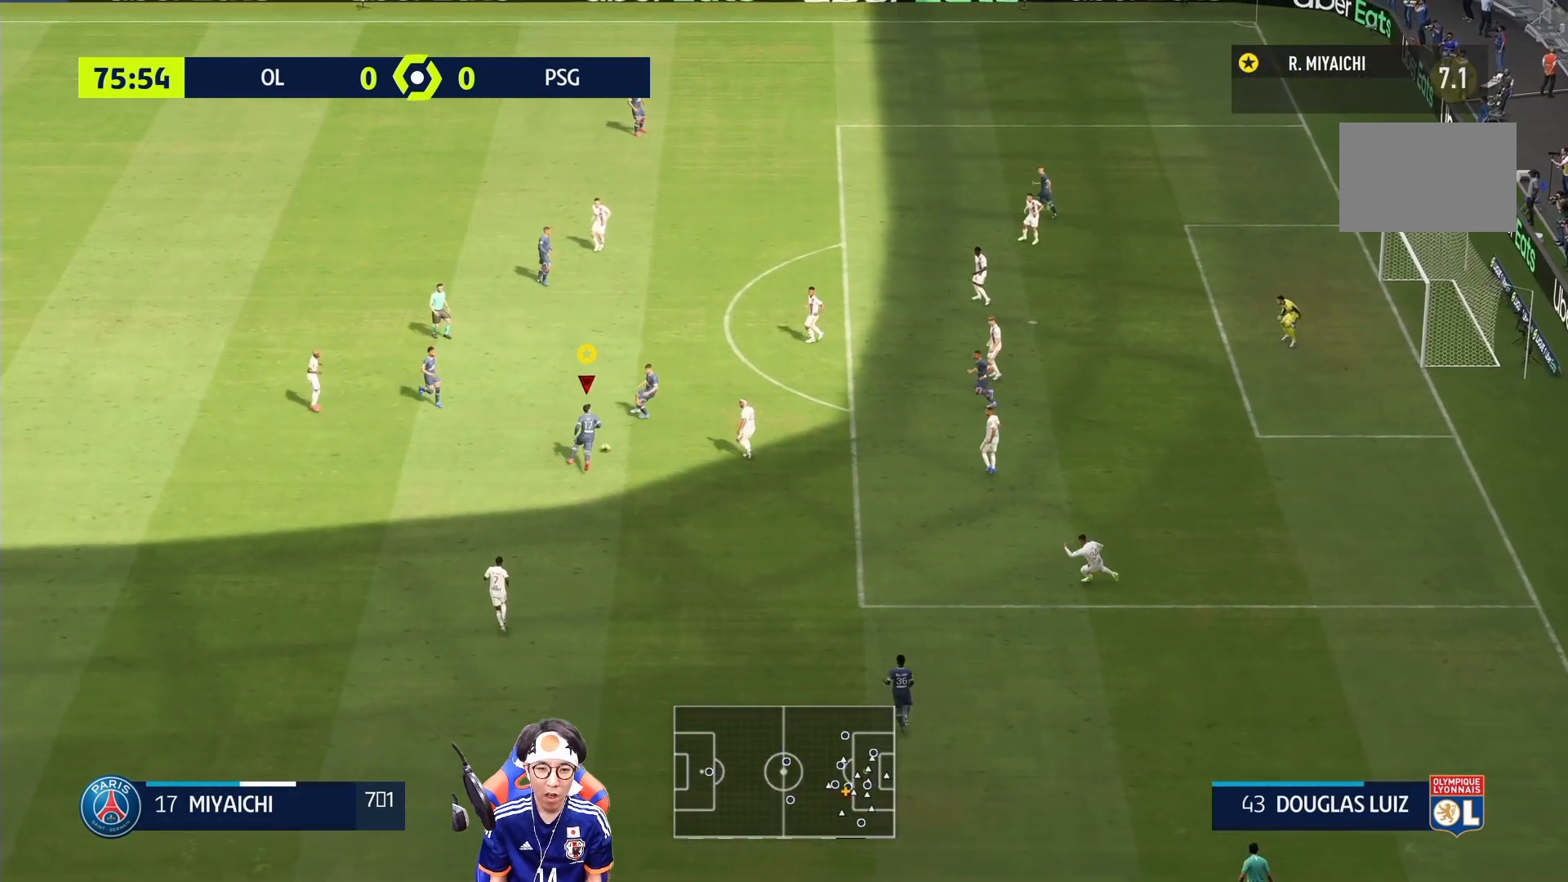
{"buttons": [], "left_stick": "up-right", "right_stick": "center", "events": [[117, "CROSS", "down"], [283, "CROSS", "up"]]}
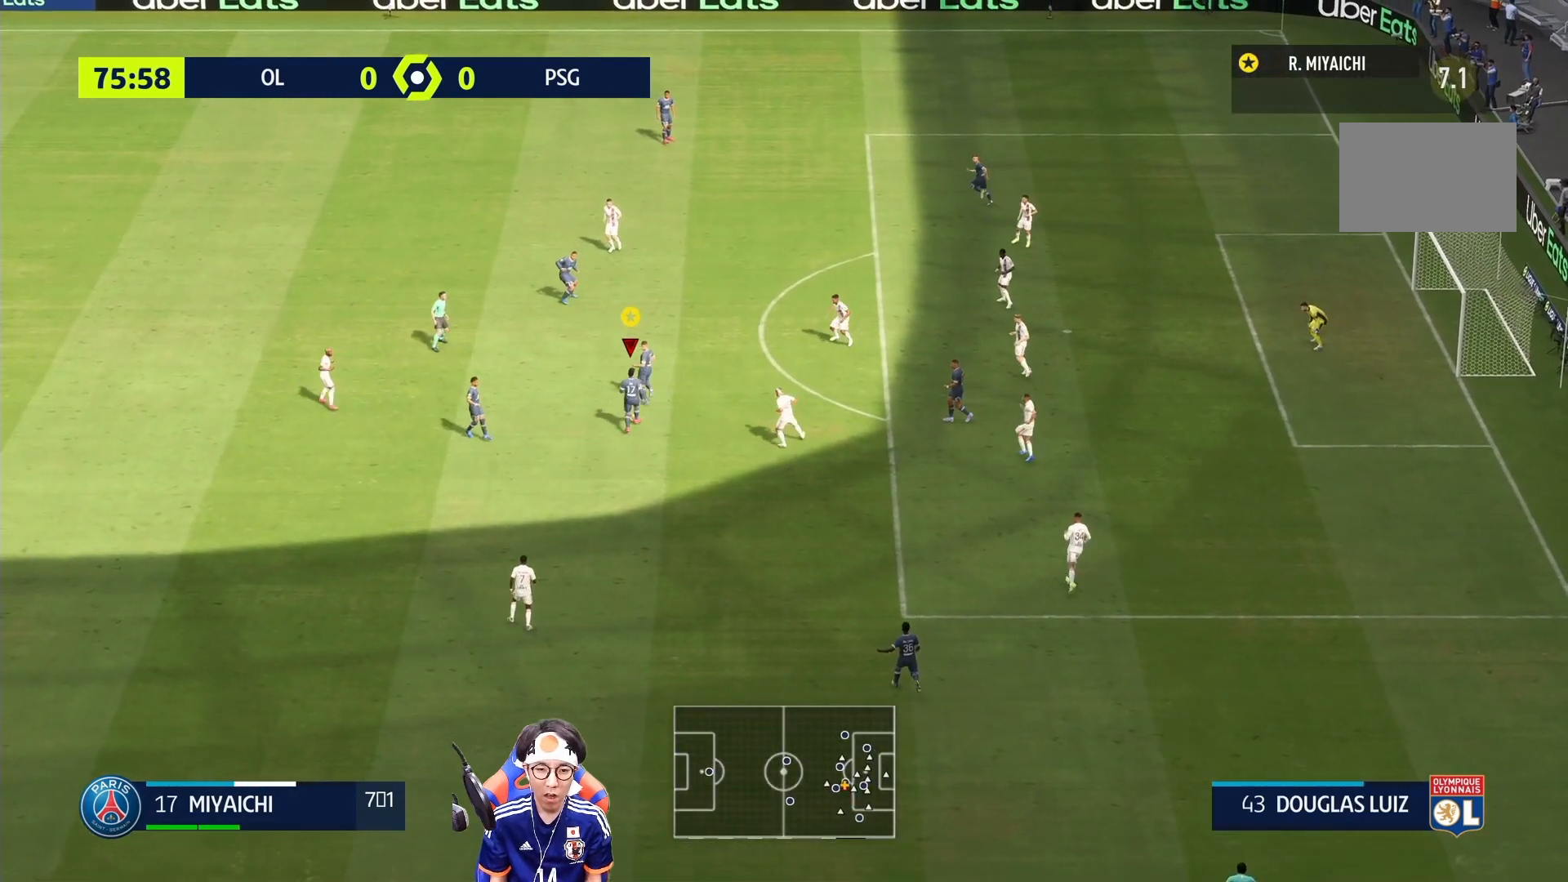
{"buttons": [], "left_stick": "up-right", "right_stick": "center", "events": []}
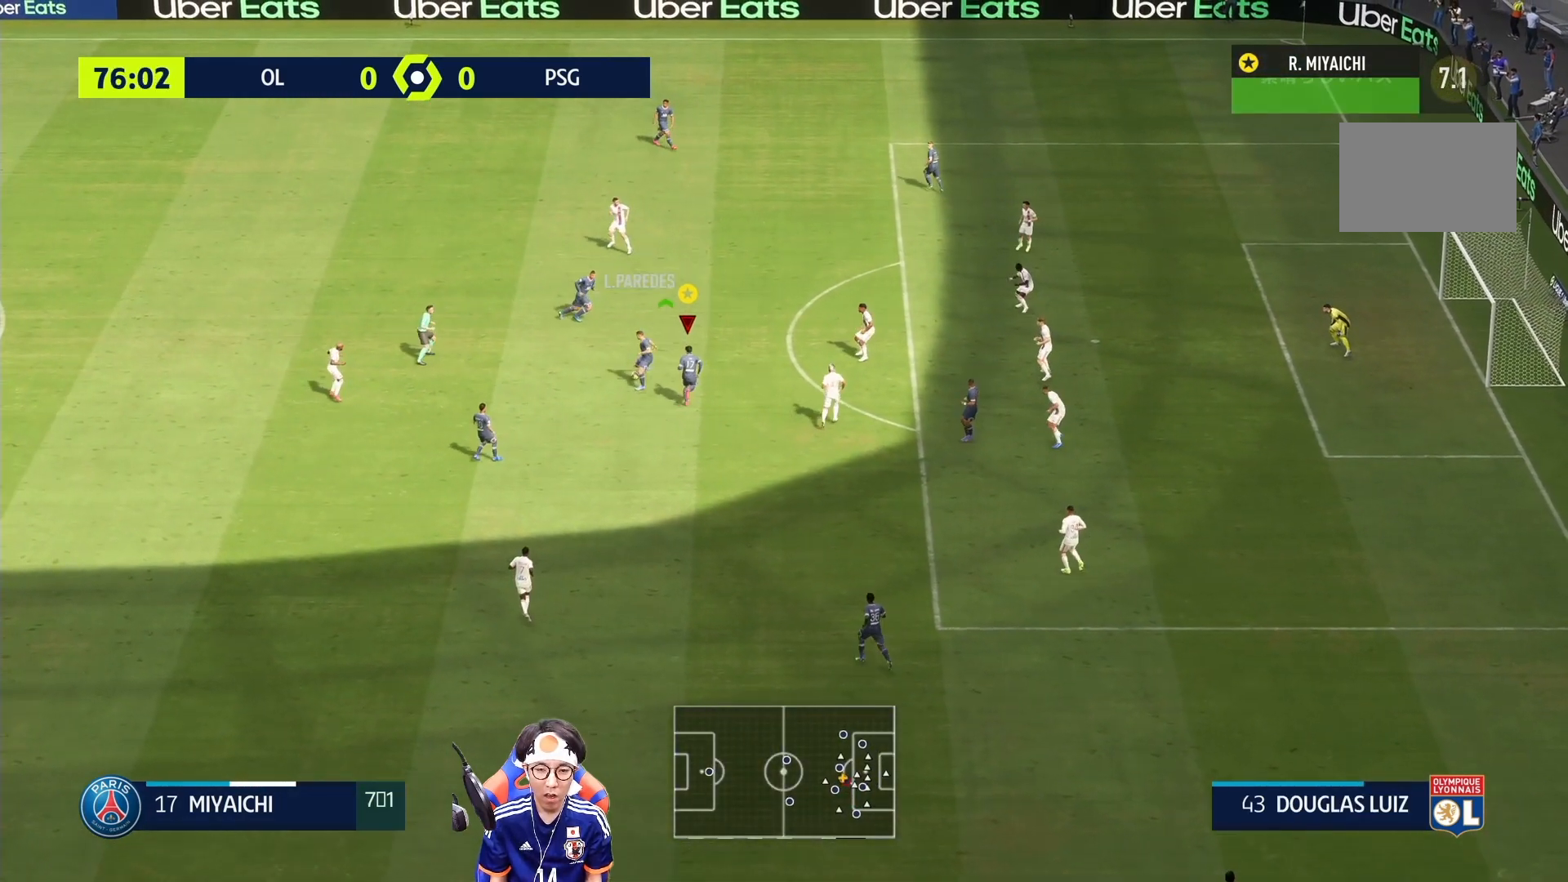
{"buttons": [], "left_stick": "right", "right_stick": "center", "events": [[17, "left_stick", "right"]]}
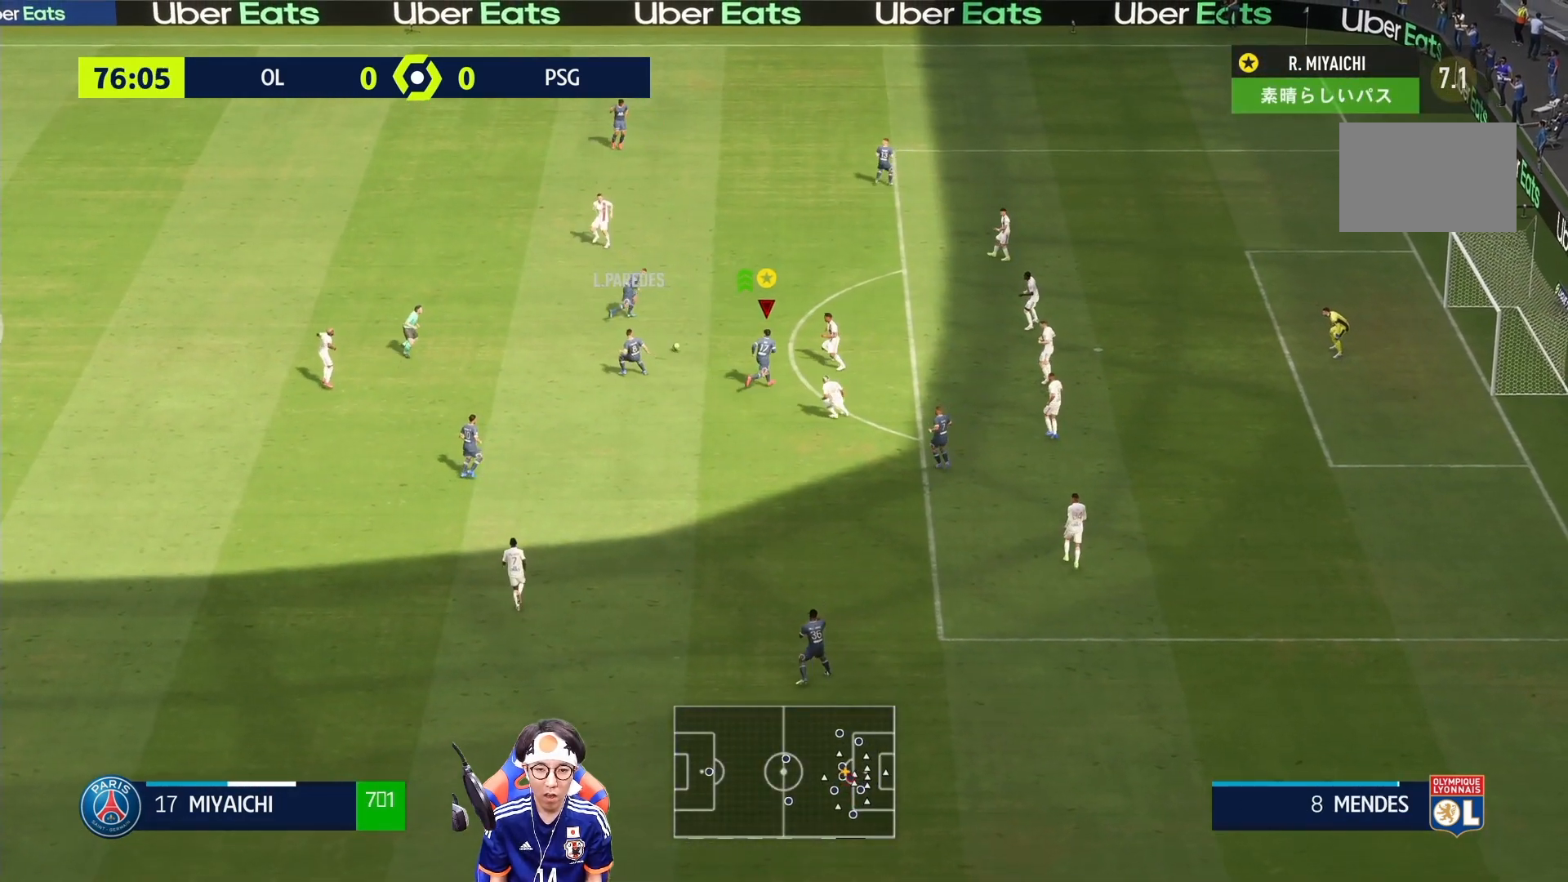
{"buttons": ["TRIANGLE", "R1"], "left_stick": "right", "right_stick": "center", "events": [[250, "R1", "down"], [450, "TRIANGLE", "down"]]}
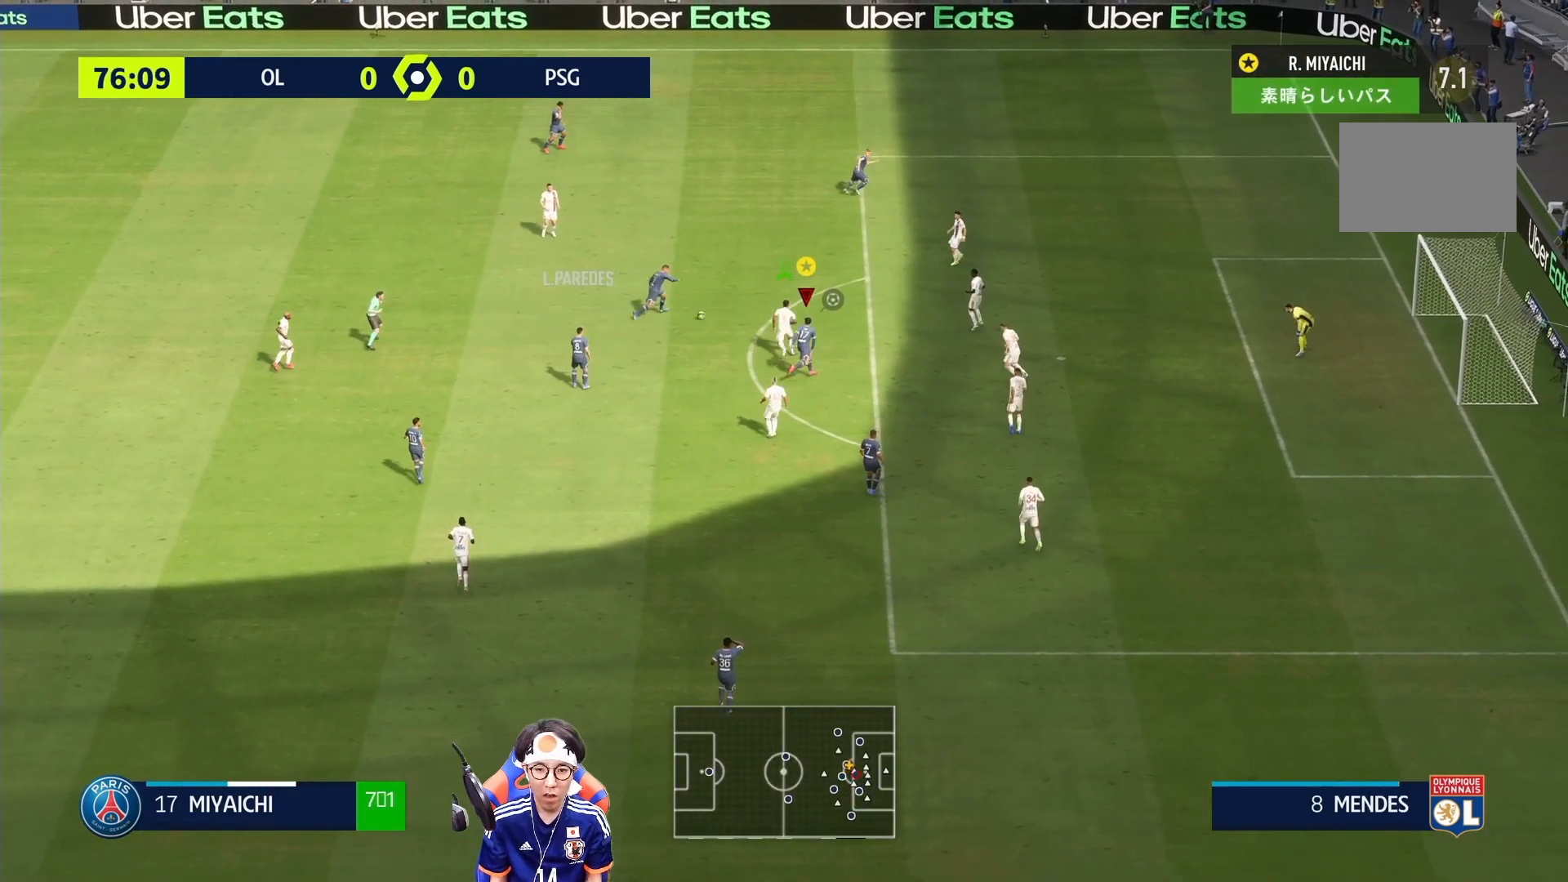
{"buttons": ["R1"], "left_stick": "right", "right_stick": "center", "events": [[17, "TRIANGLE", "up"]]}
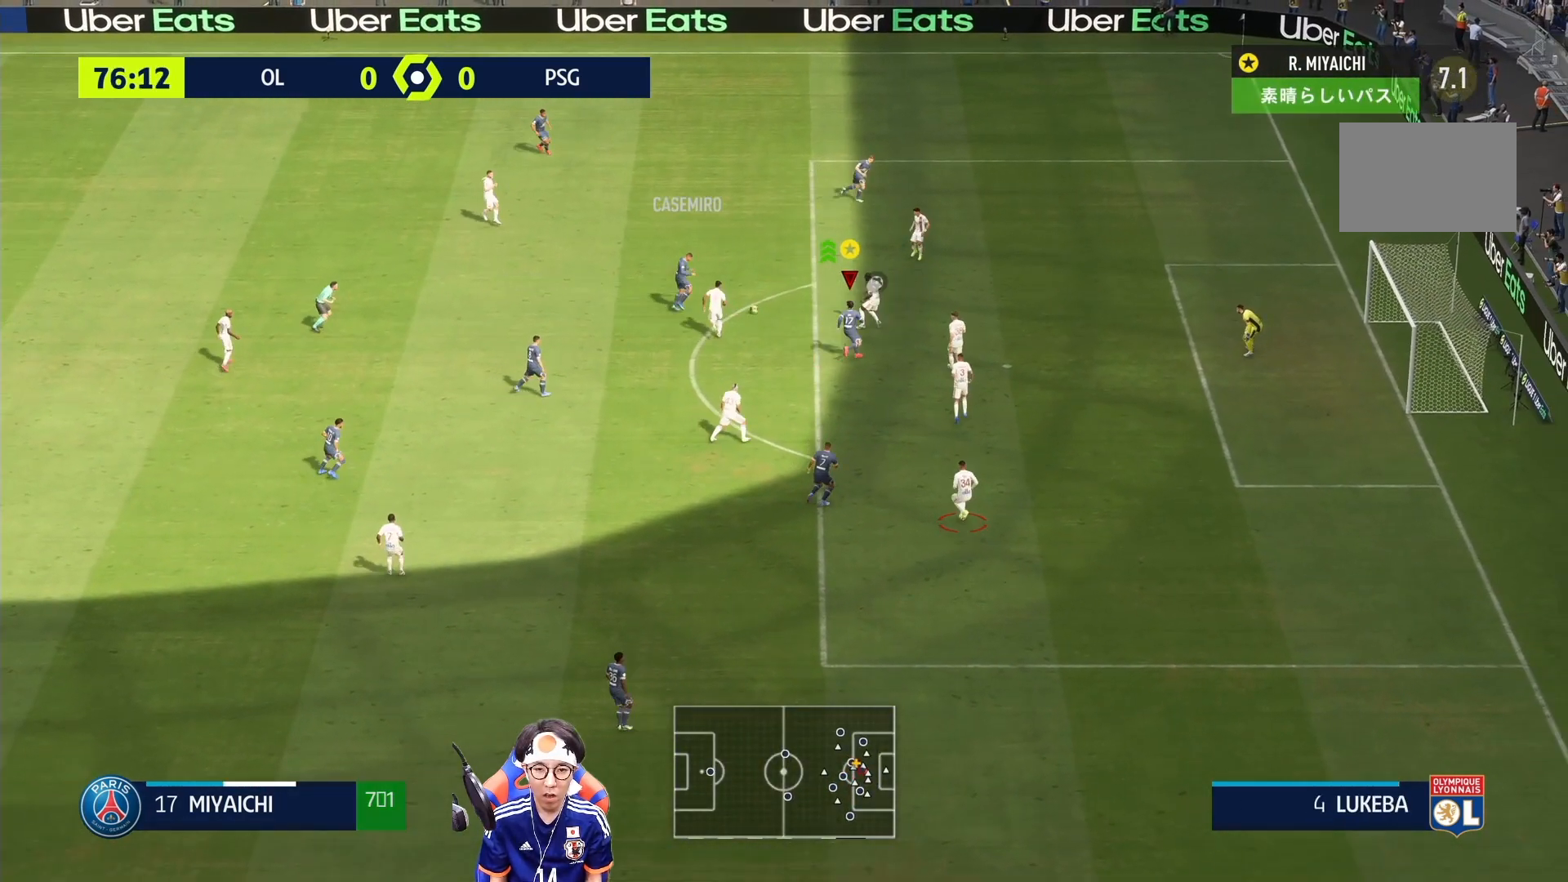
{"buttons": [], "left_stick": "right", "right_stick": "center", "events": [[250, "R1", "up"], [283, "SQUARE", "down"], [450, "SQUARE", "up"]]}
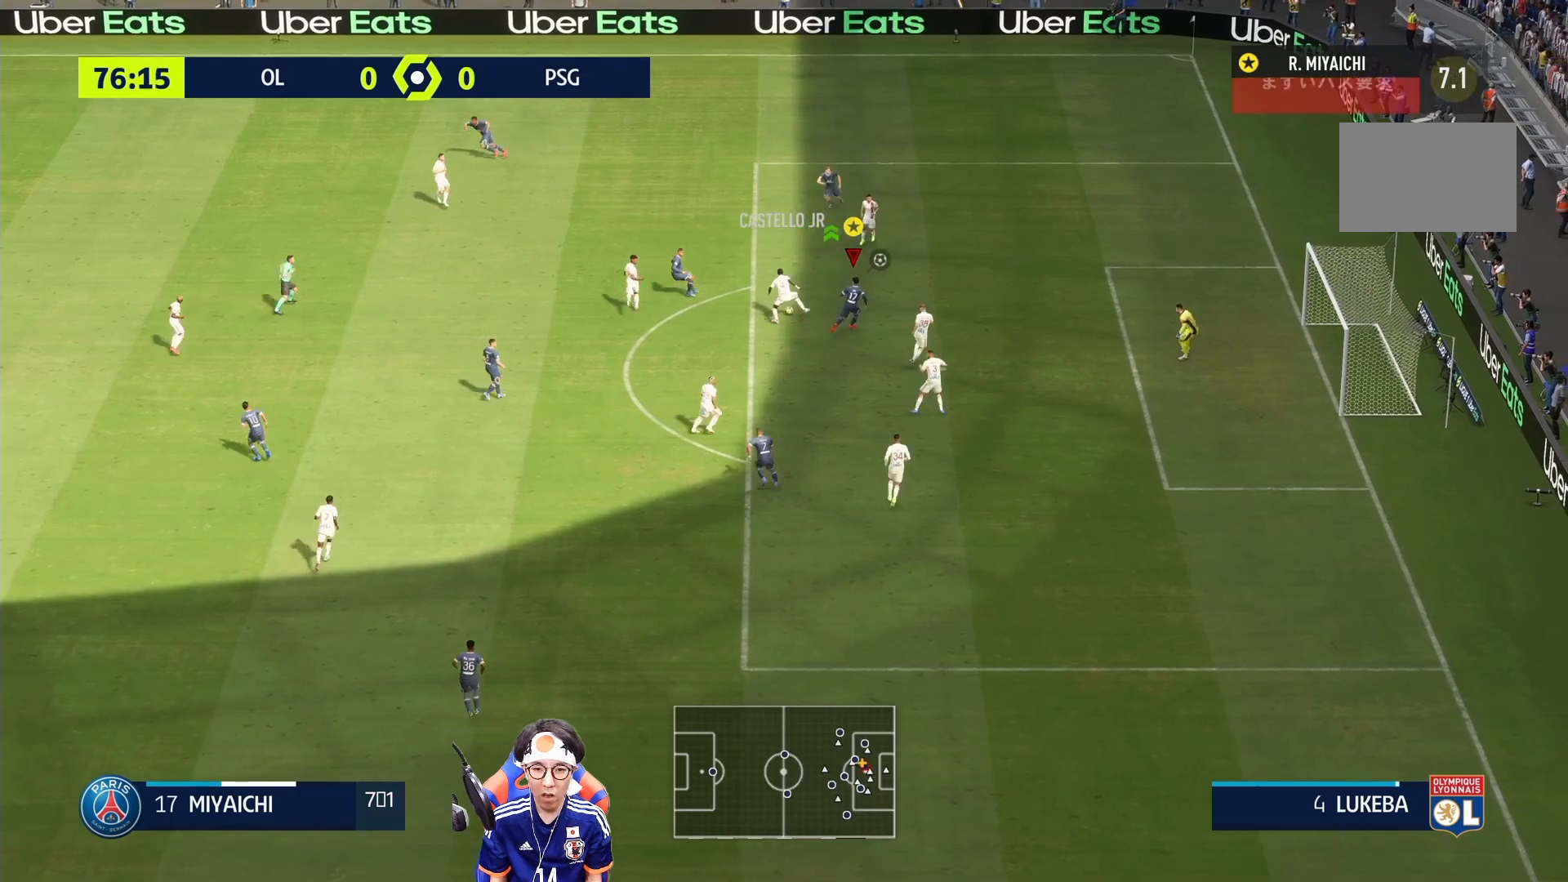
{"buttons": ["R1"], "left_stick": "up-left", "right_stick": "center", "events": [[183, "left_stick", "up-right"], [217, "R1", "down"], [317, "left_stick", "up"], [450, "left_stick", "up-left"]]}
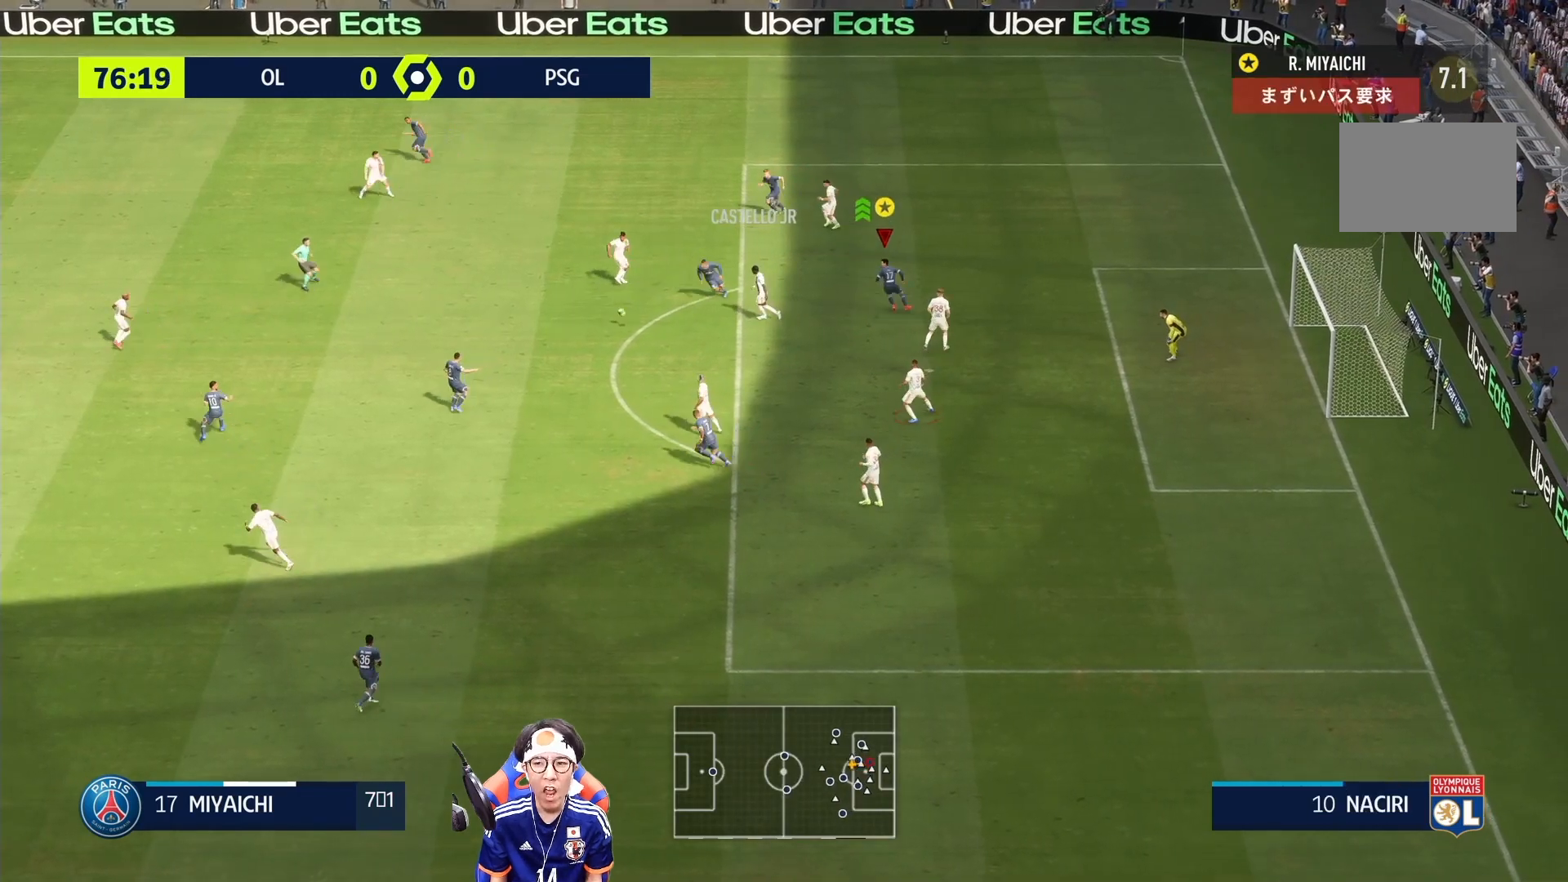
{"buttons": ["R1"], "left_stick": "right", "right_stick": "center", "events": [[117, "left_stick", "left"], [317, "left_stick", "down-left"], [417, "left_stick", "right"]]}
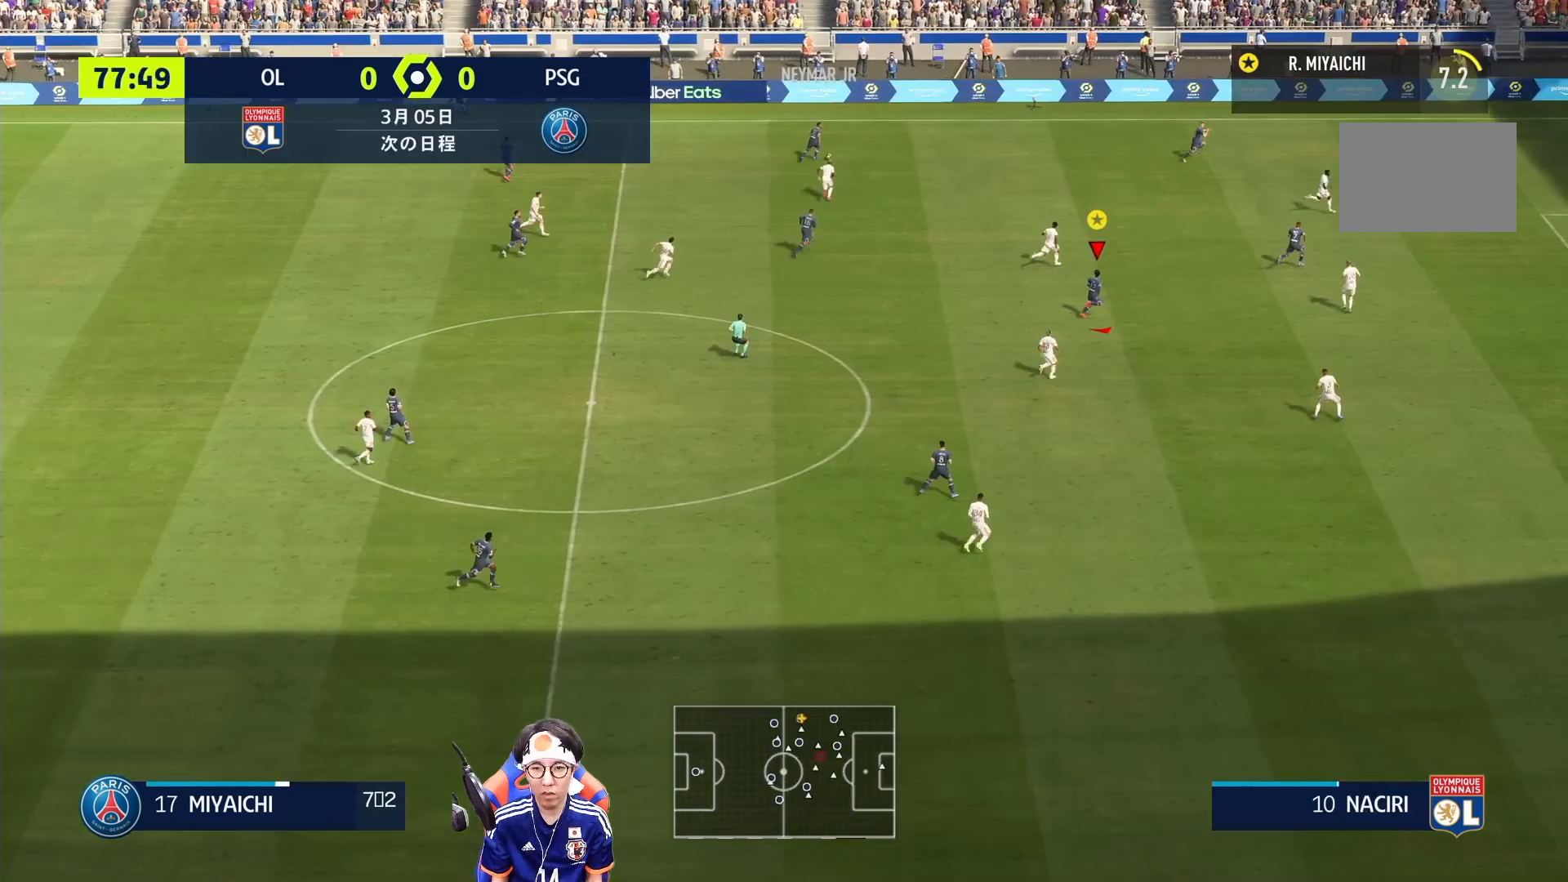
{"buttons": [], "left_stick": "right", "right_stick": "center", "events": [[467, "R1", "up"]]}
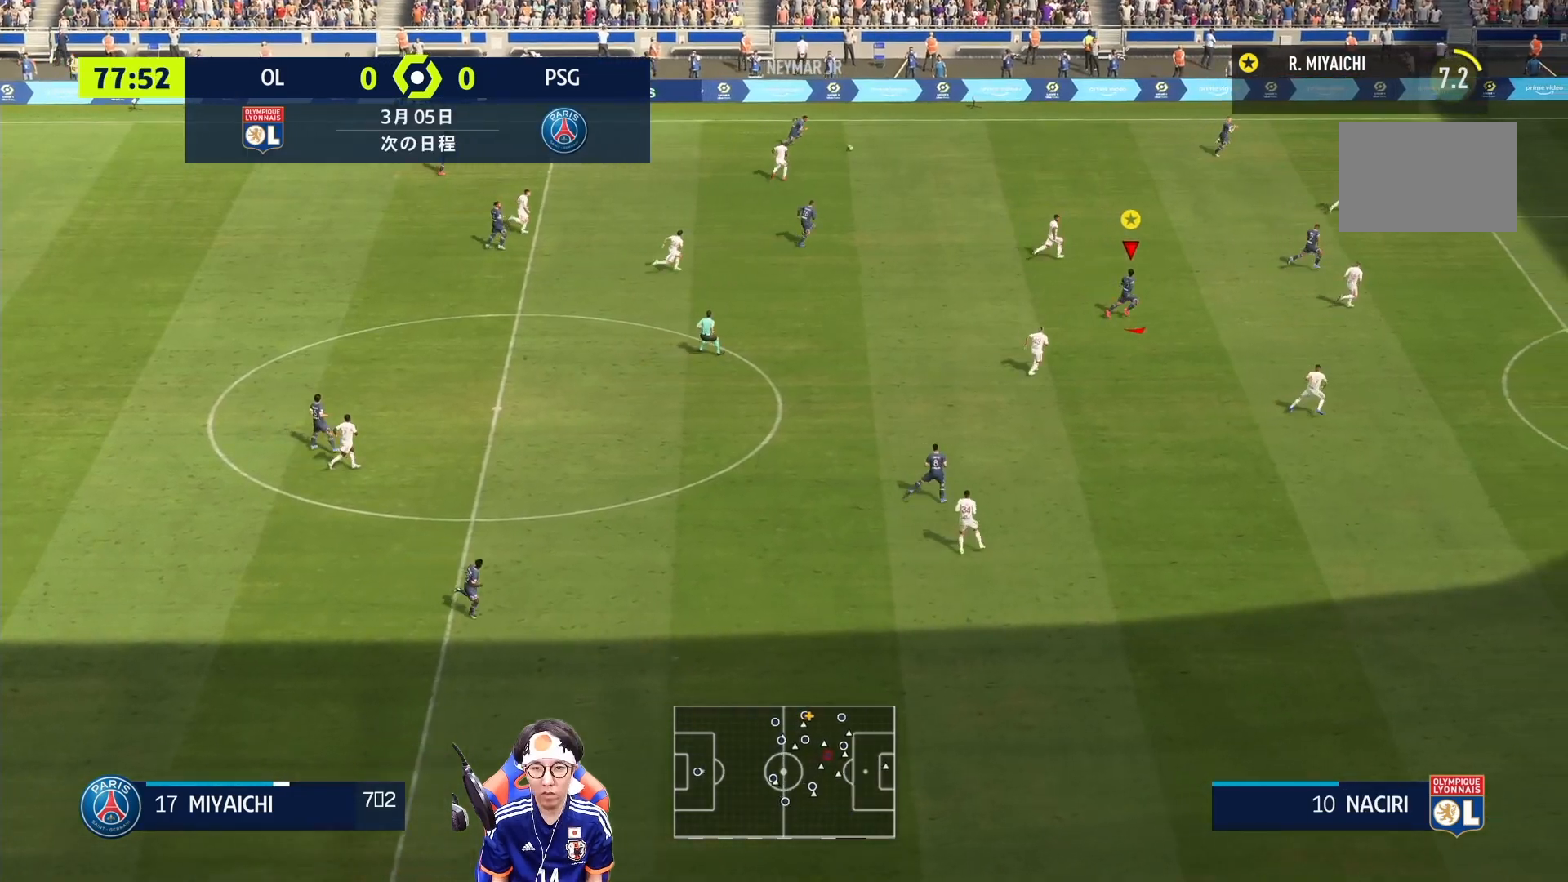
{"buttons": [], "left_stick": "right", "right_stick": "center", "events": []}
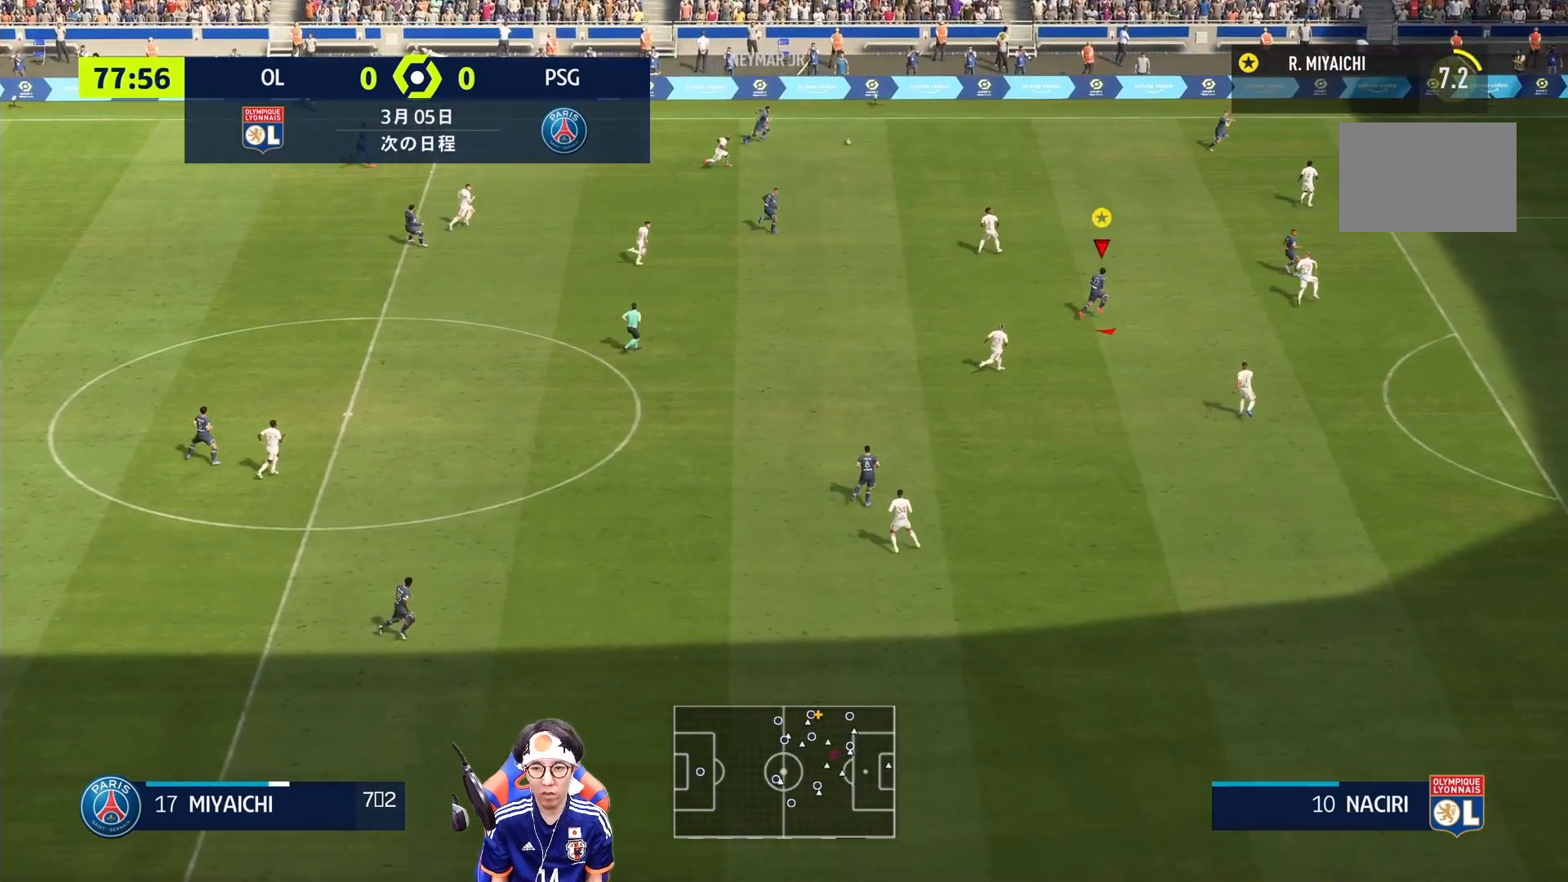
{"buttons": [], "left_stick": "right", "right_stick": "center", "events": []}
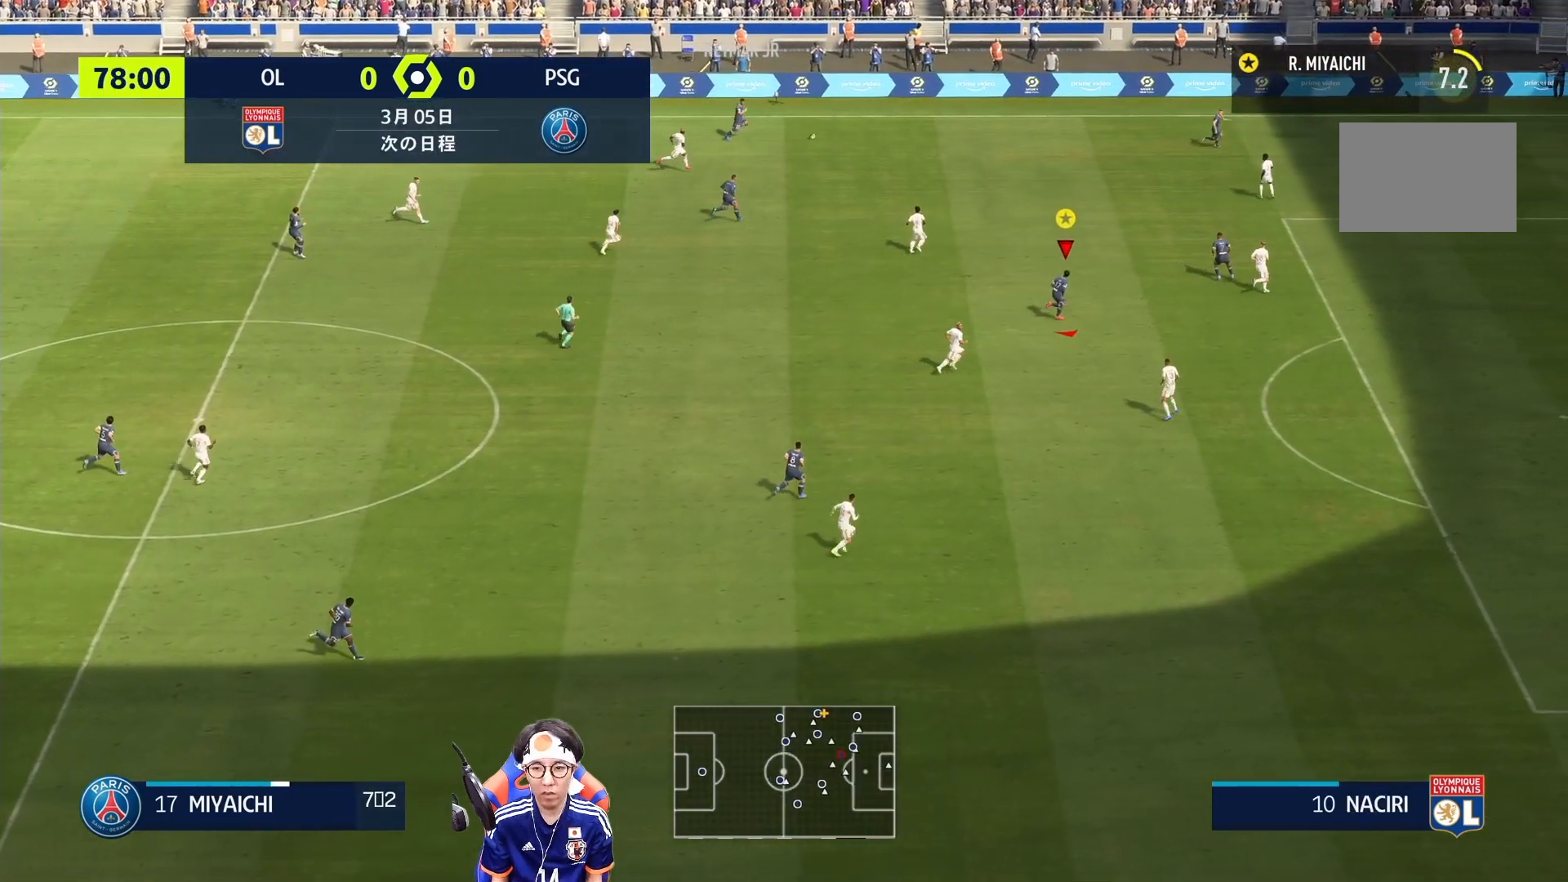
{"buttons": ["R1"], "left_stick": "down-right", "right_stick": "center", "events": [[33, "R1", "down"], [233, "left_stick", "down-right"]]}
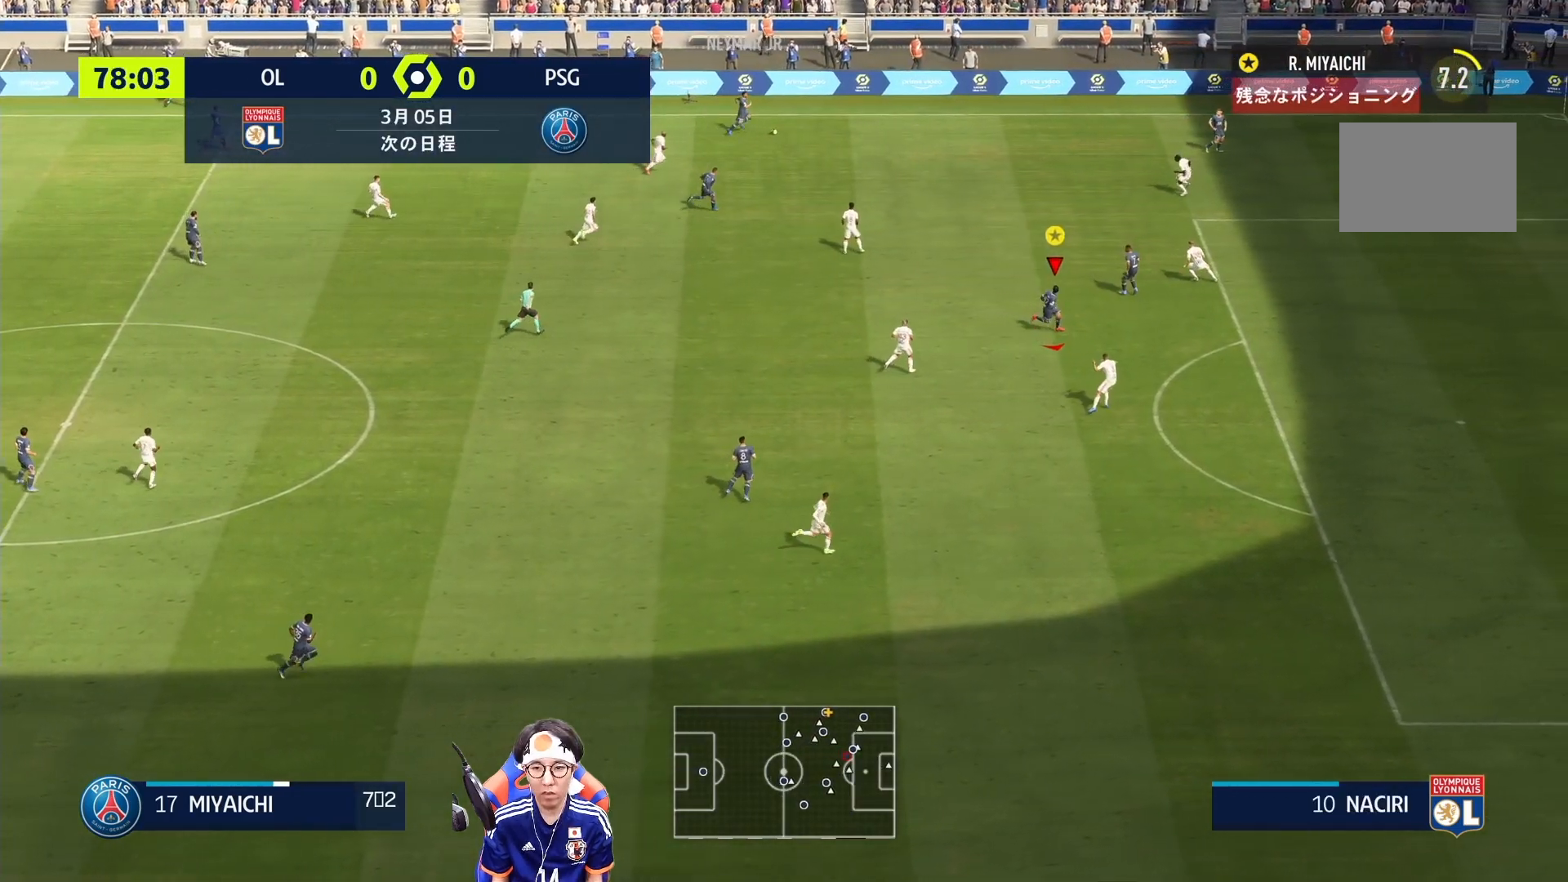
{"buttons": ["R1"], "left_stick": "down-right", "right_stick": "center", "events": [[33, "CIRCLE", "down"], [400, "CIRCLE", "up"]]}
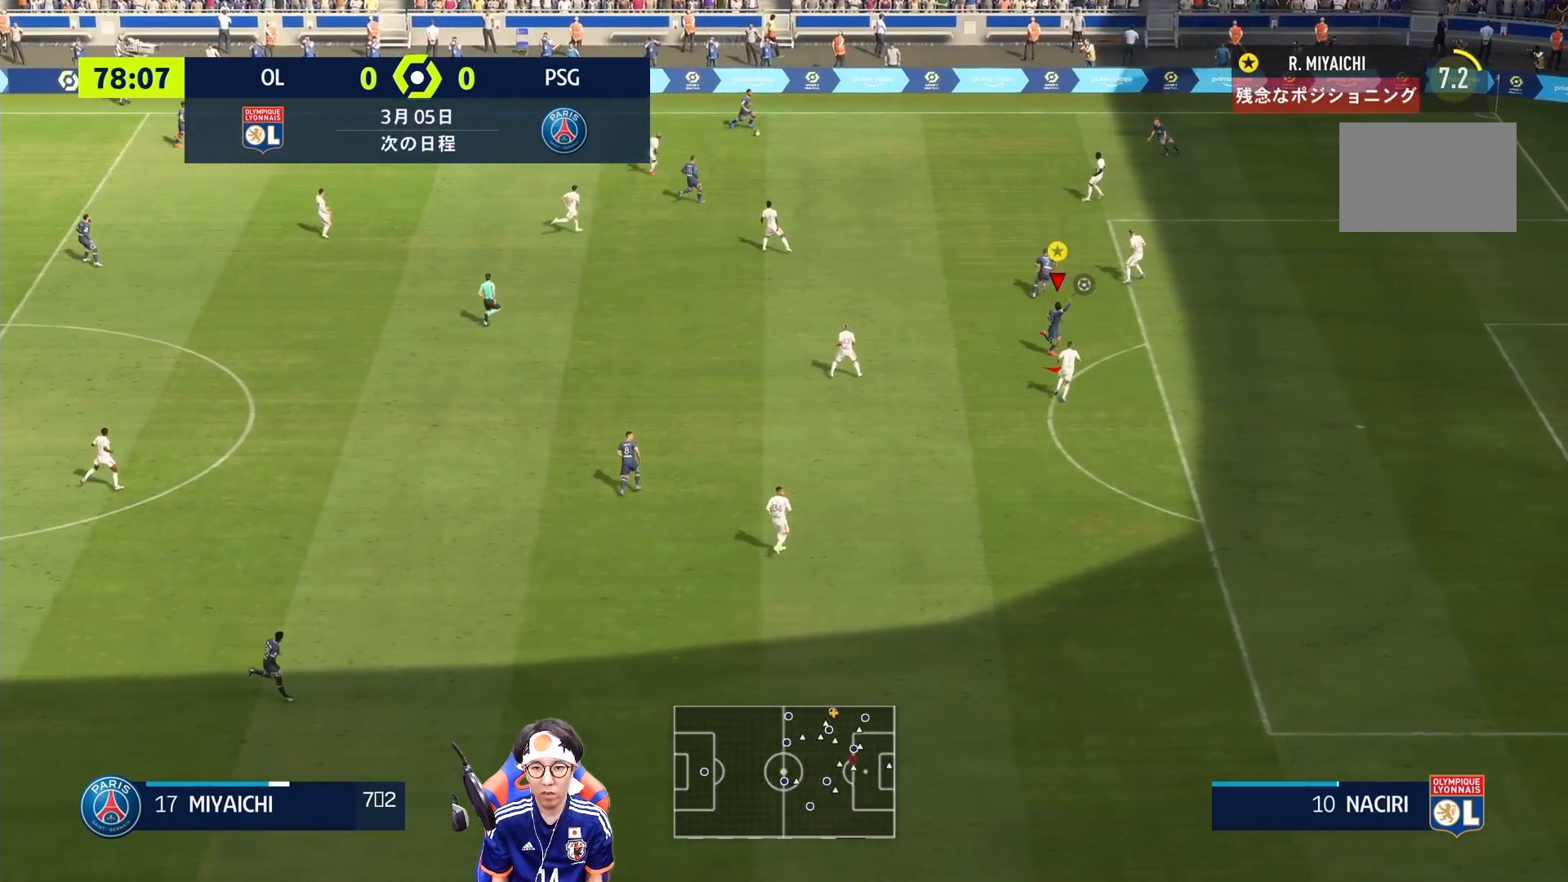
{"buttons": ["R1"], "left_stick": "down-right", "right_stick": "center", "events": []}
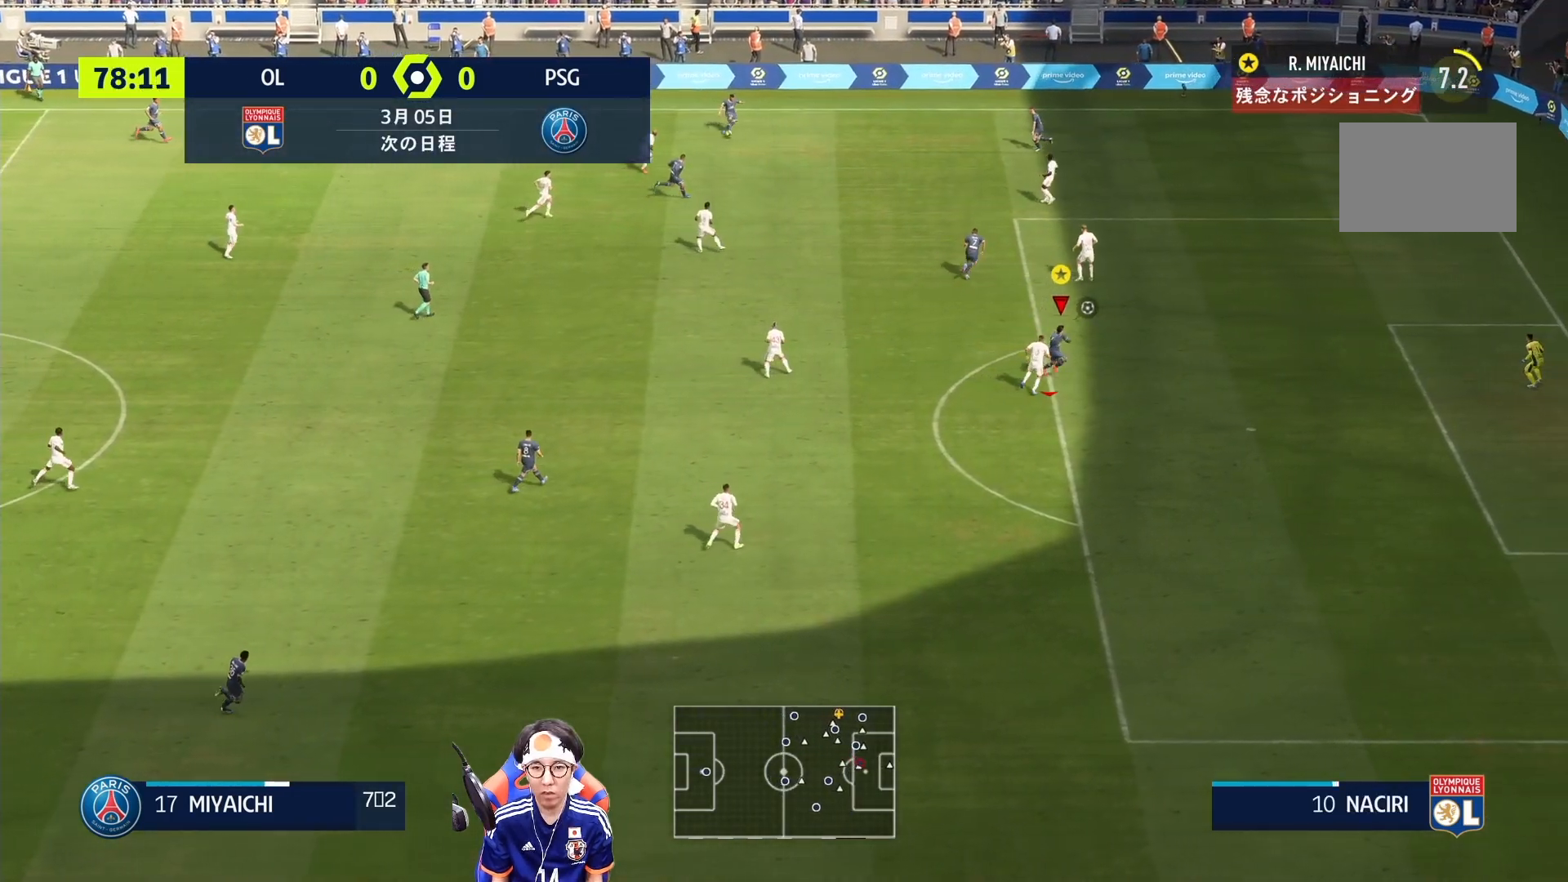
{"buttons": ["R1"], "left_stick": "down-right", "right_stick": "center", "events": []}
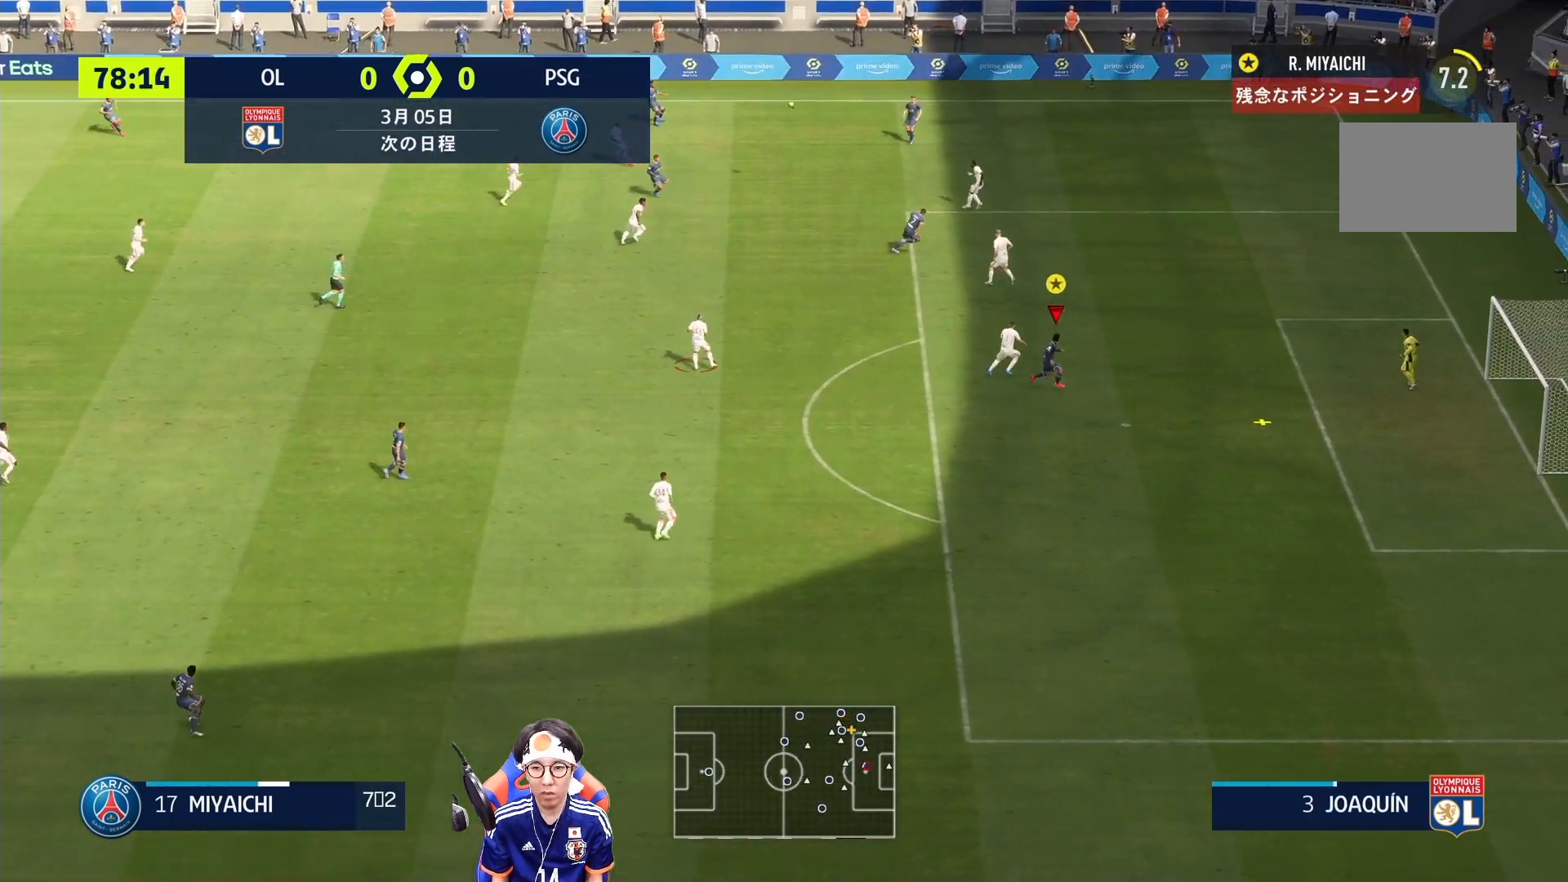
{"buttons": [], "left_stick": "down-right", "right_stick": "center", "events": [[367, "R1", "up"]]}
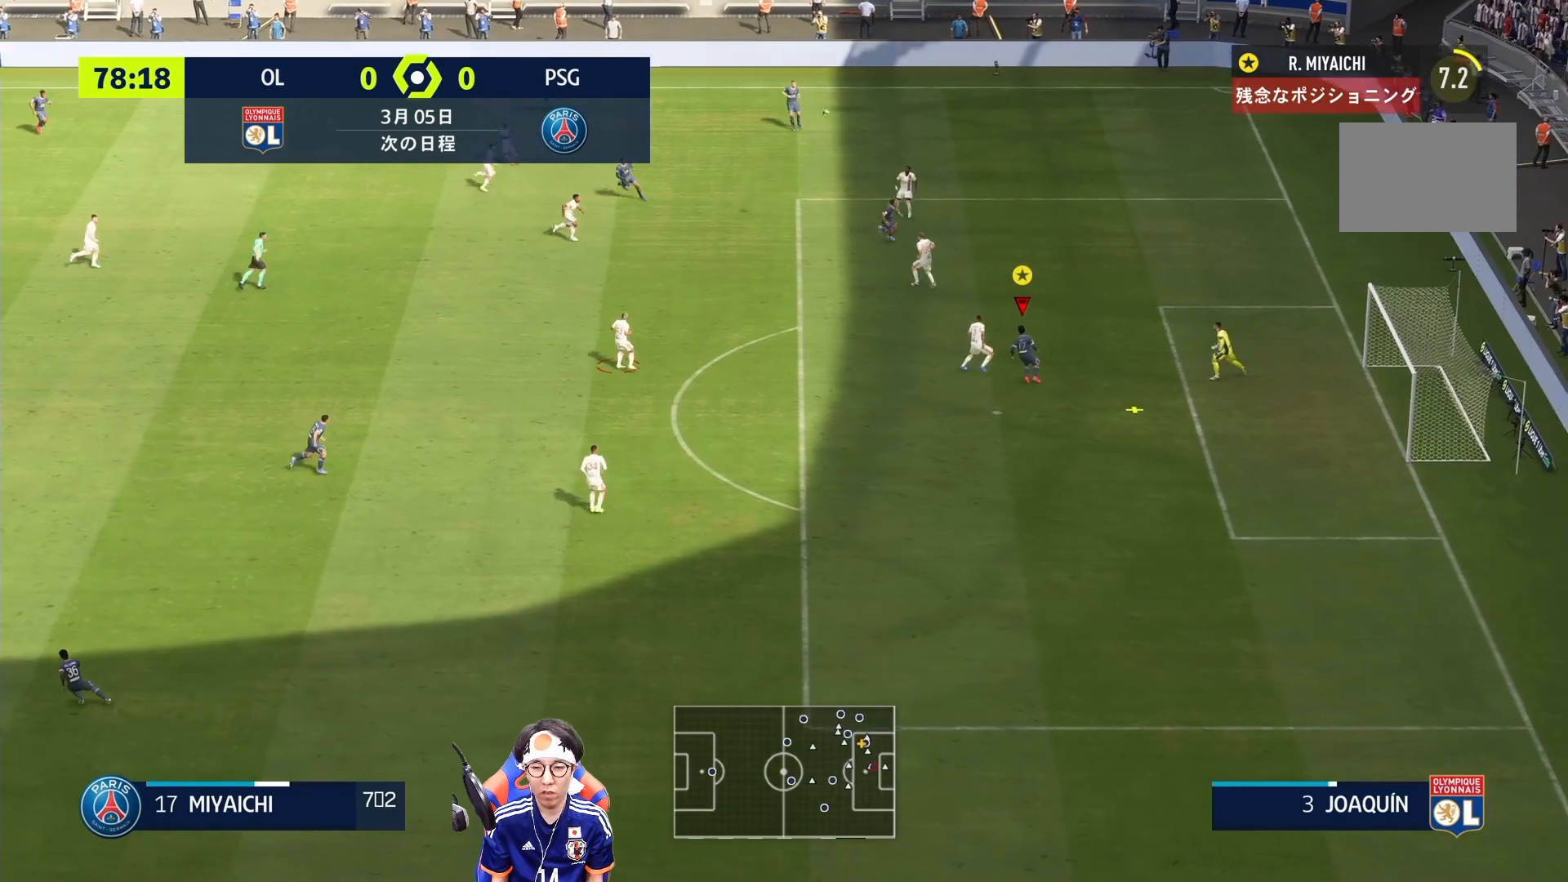
{"buttons": ["L2"], "left_stick": "right", "right_stick": "center", "events": [[233, "SQUARE", "down"], [233, "left_stick", "right"], [283, "L2", "down"], [500, "SQUARE", "up"]]}
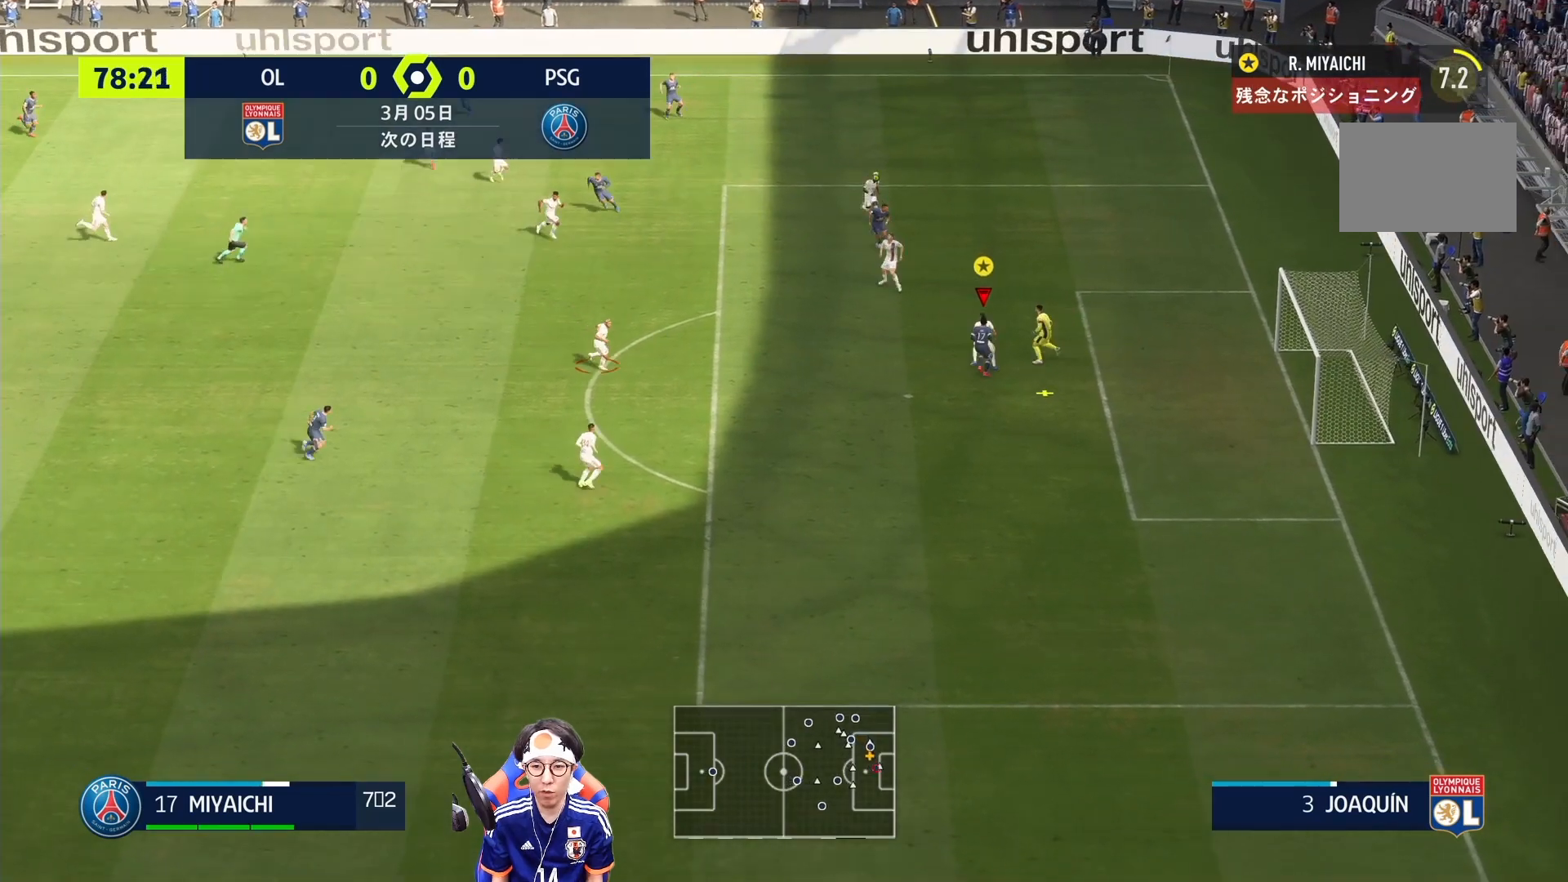
{"buttons": [], "left_stick": "right", "right_stick": "center", "events": [[100, "L2", "up"]]}
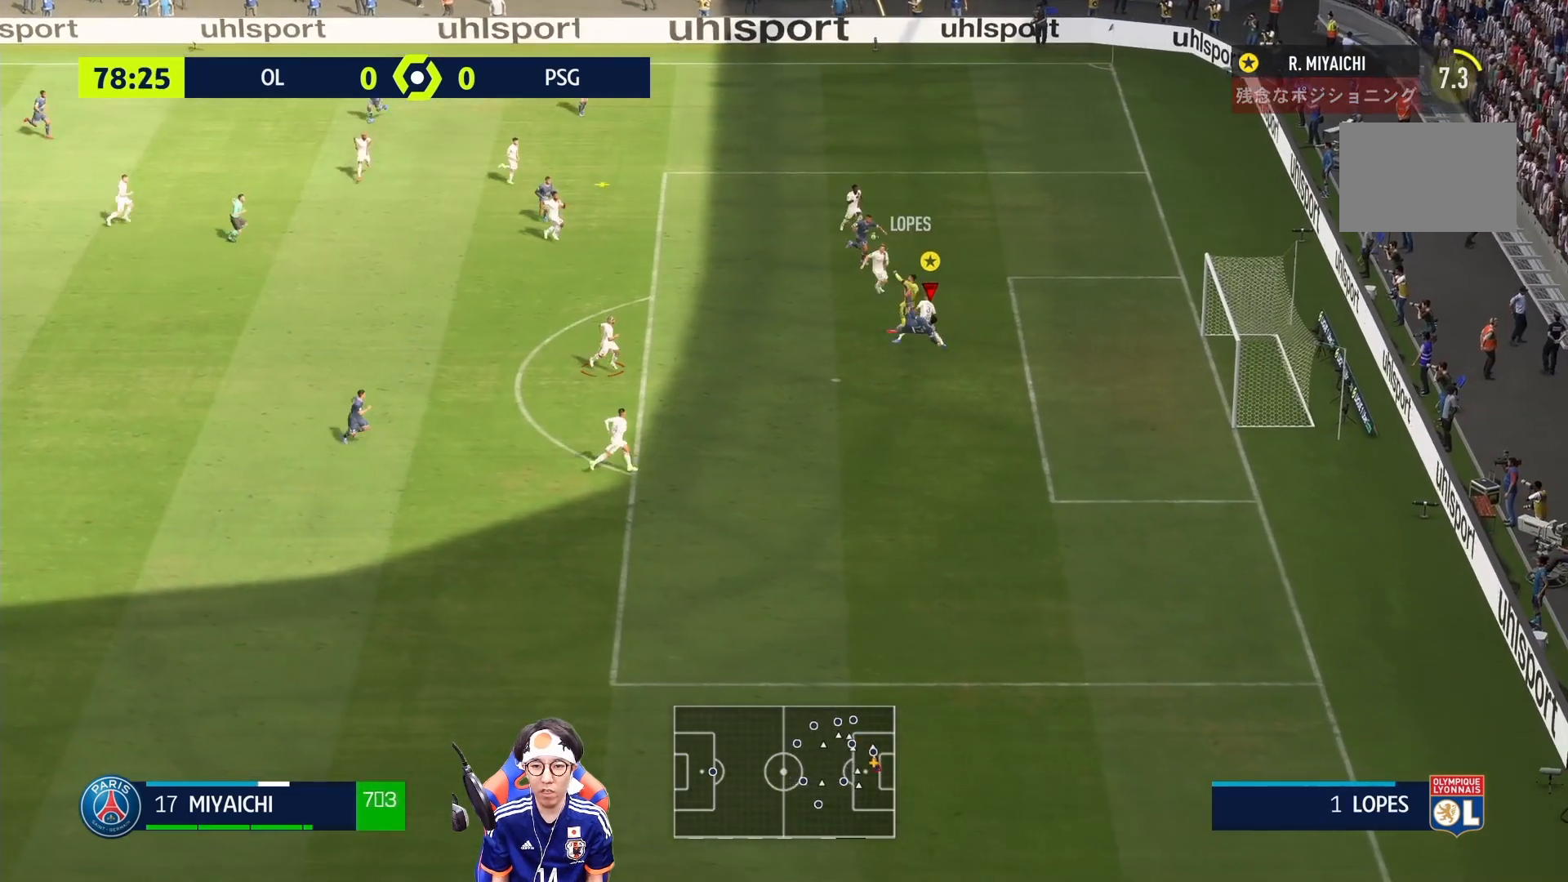
{"buttons": [], "left_stick": "right", "right_stick": "center"}
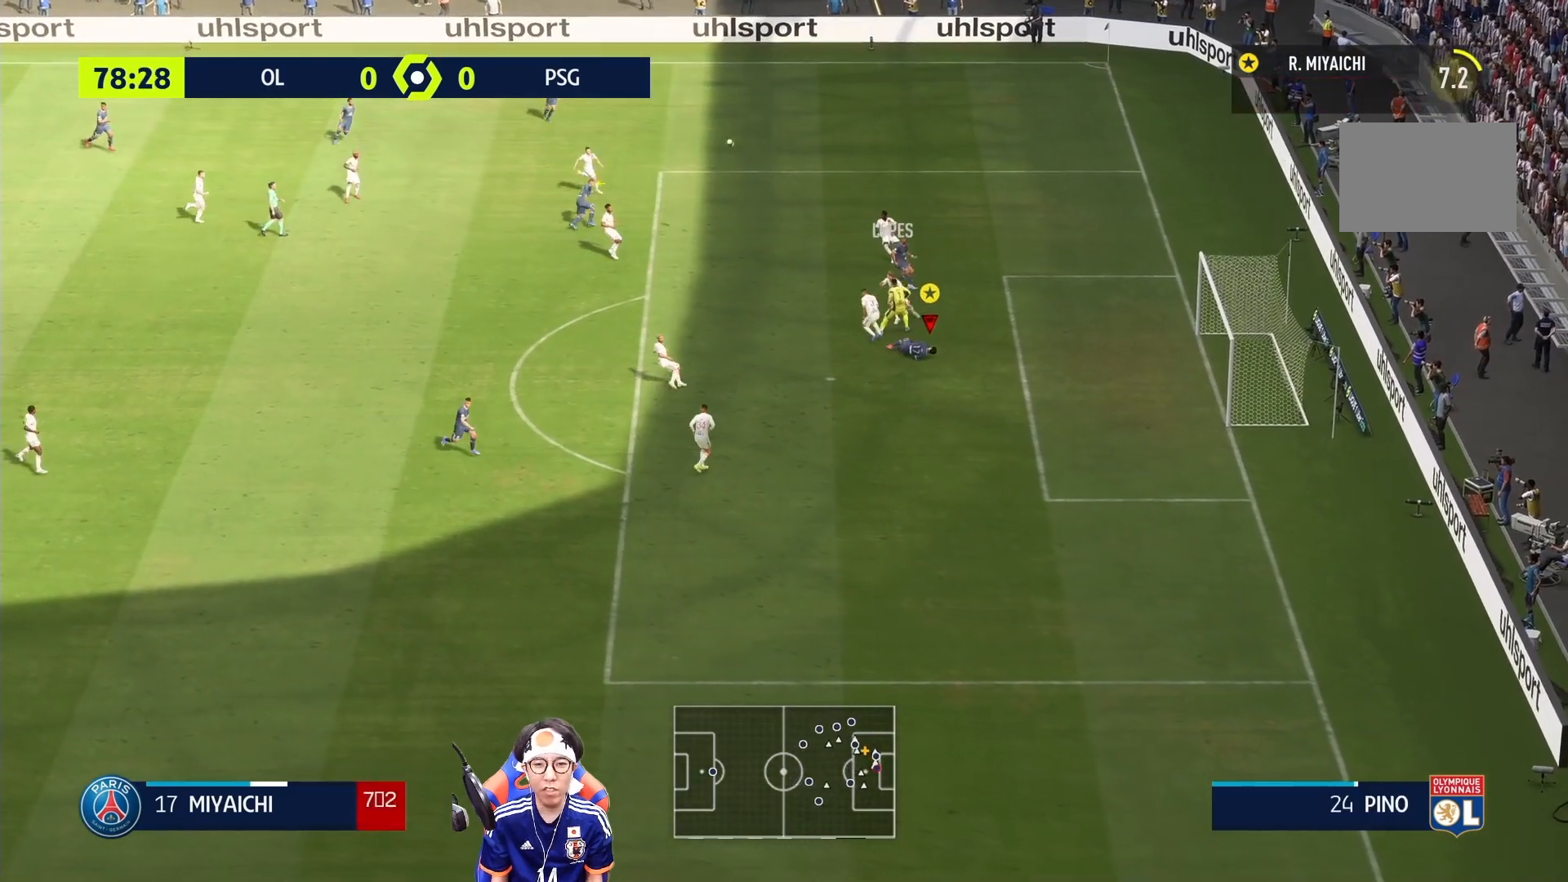
{"buttons": [], "left_stick": "down", "right_stick": "center"}